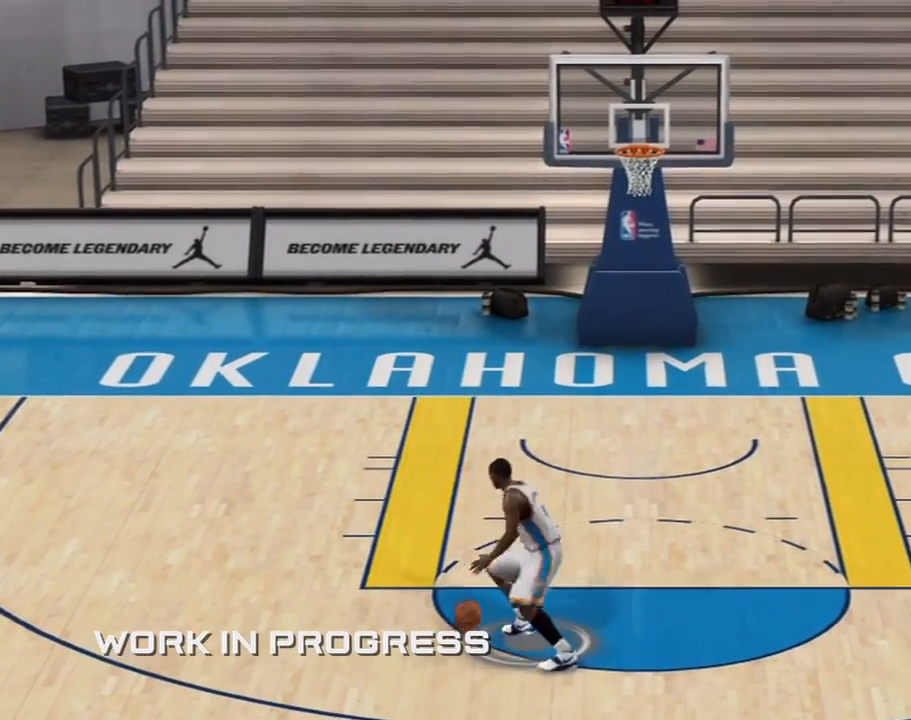
Gameplay with a controller (Xbox layout); each line is a JSON object with the inputs held at the frame after it. "button_events" lists button changes between this image and that frame as [ms after this image, input, new state], when the widget could be followed in between (sticks are given only as held states). Not read: L2 L3 R2 R3.
{"buttons": [], "left_stick": "up", "right_stick": "center", "button_events": []}
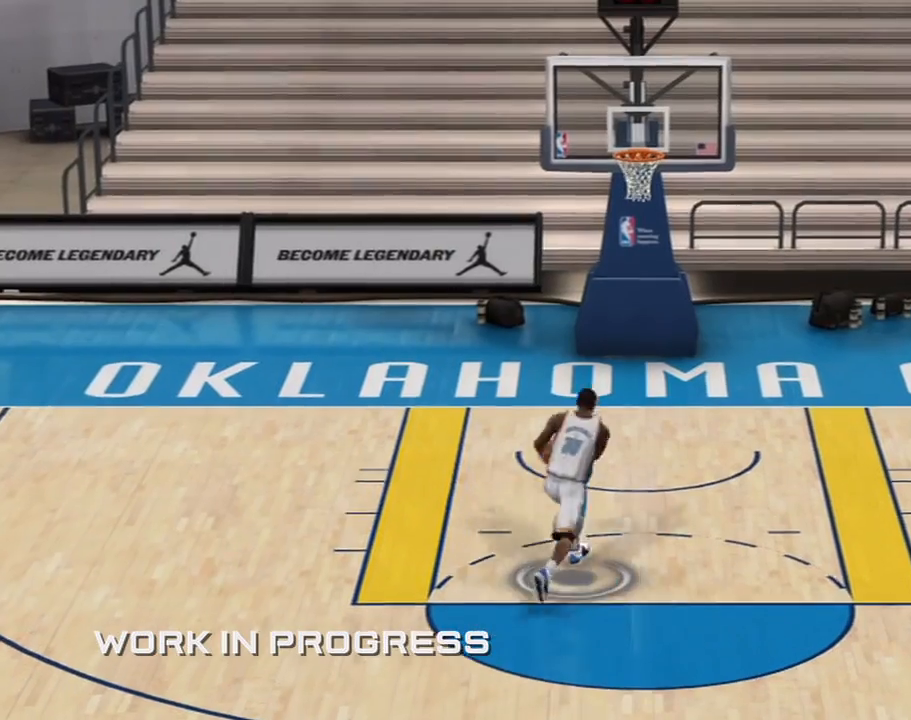
{"buttons": [], "left_stick": "right", "right_stick": "up", "button_events": []}
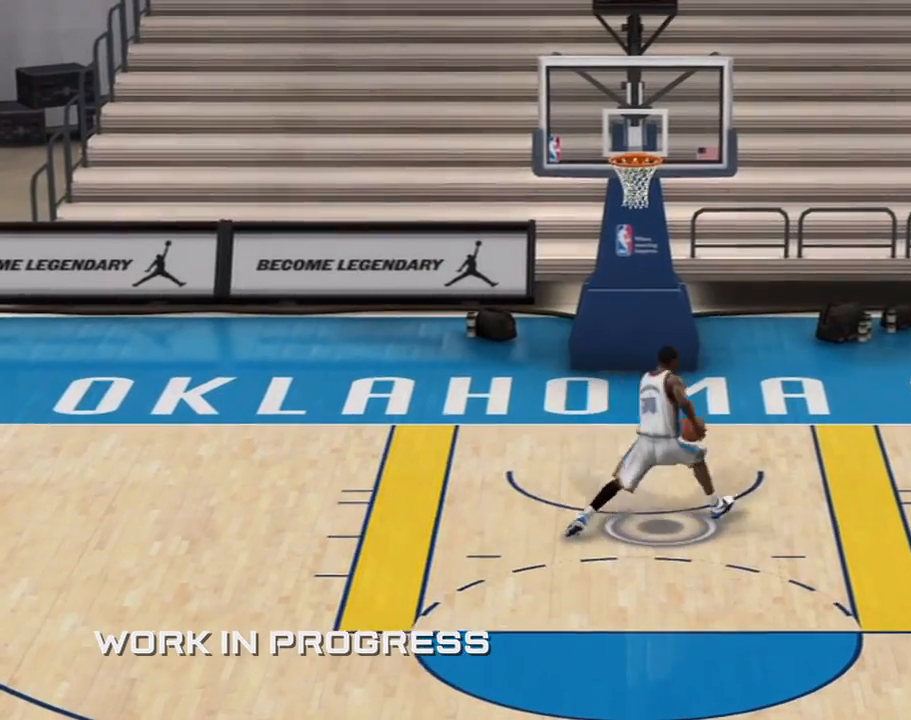
{"buttons": [], "left_stick": "center", "right_stick": "center", "button_events": []}
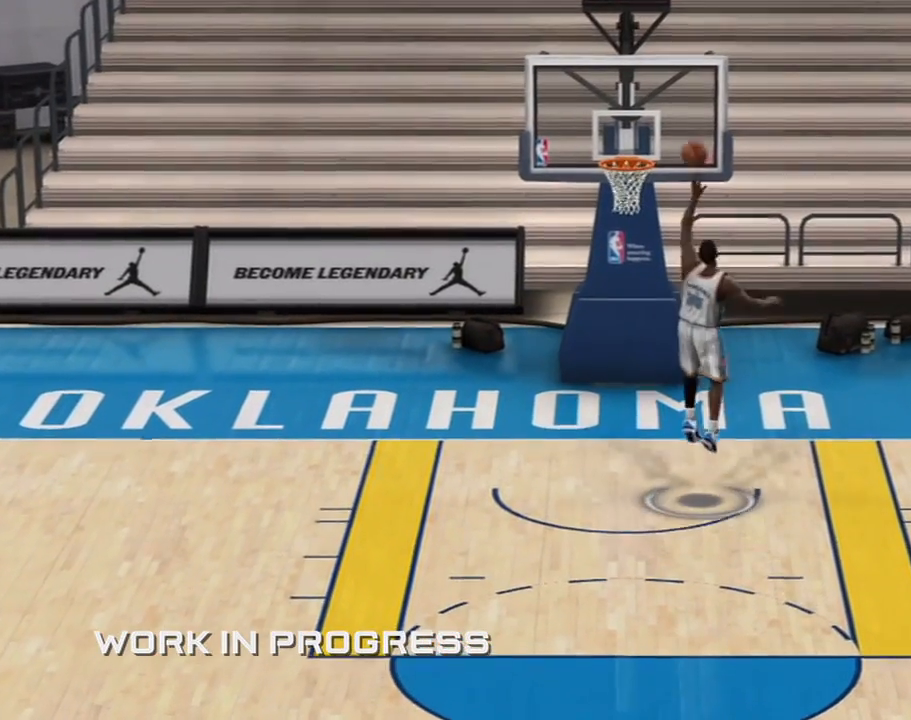
{"buttons": [], "left_stick": "center", "right_stick": "center", "button_events": []}